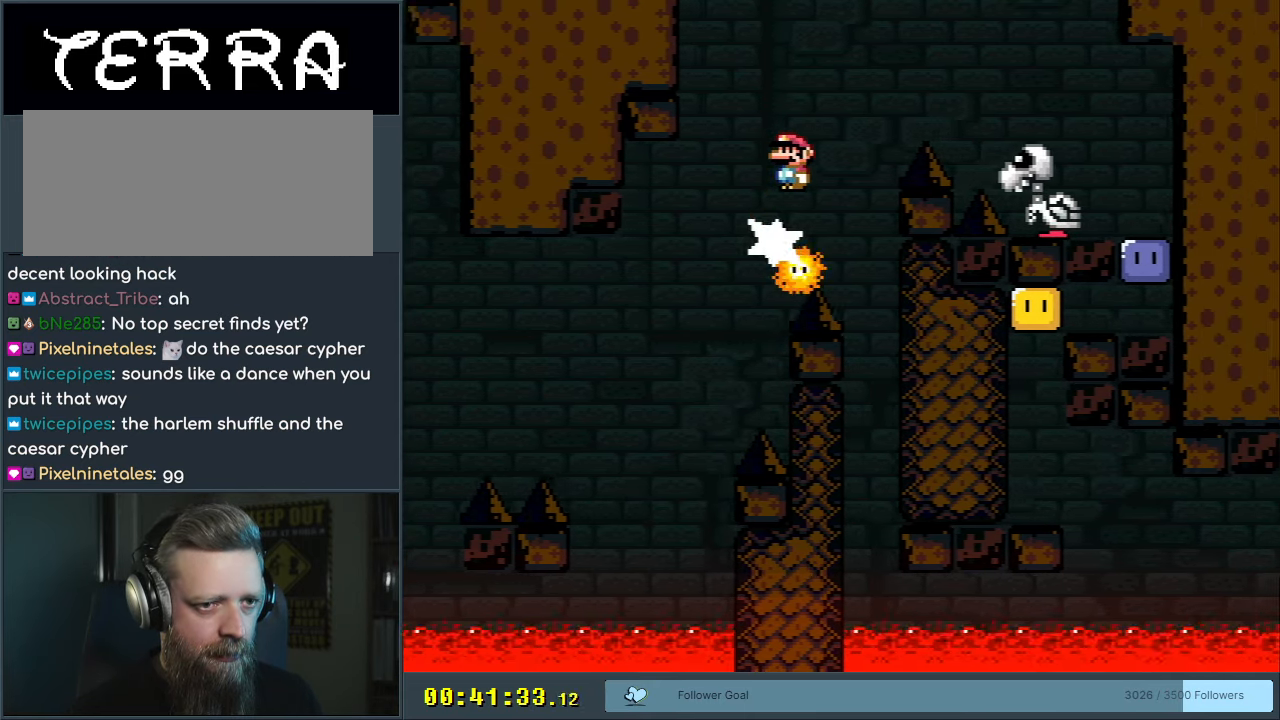
Gameplay with a controller (Nintendo layout); each line is a JSON object with the inputs held at the frame after it. "events" lists button and stick changes between this image and that frame as [ms after this image, input, new state], when the widget could be followed in between. Not read: L3 R3.
{"buttons": ["A", "X", "DPAD_RIGHT"], "events": [[400, "A", "up"], [500, "A", "down"]]}
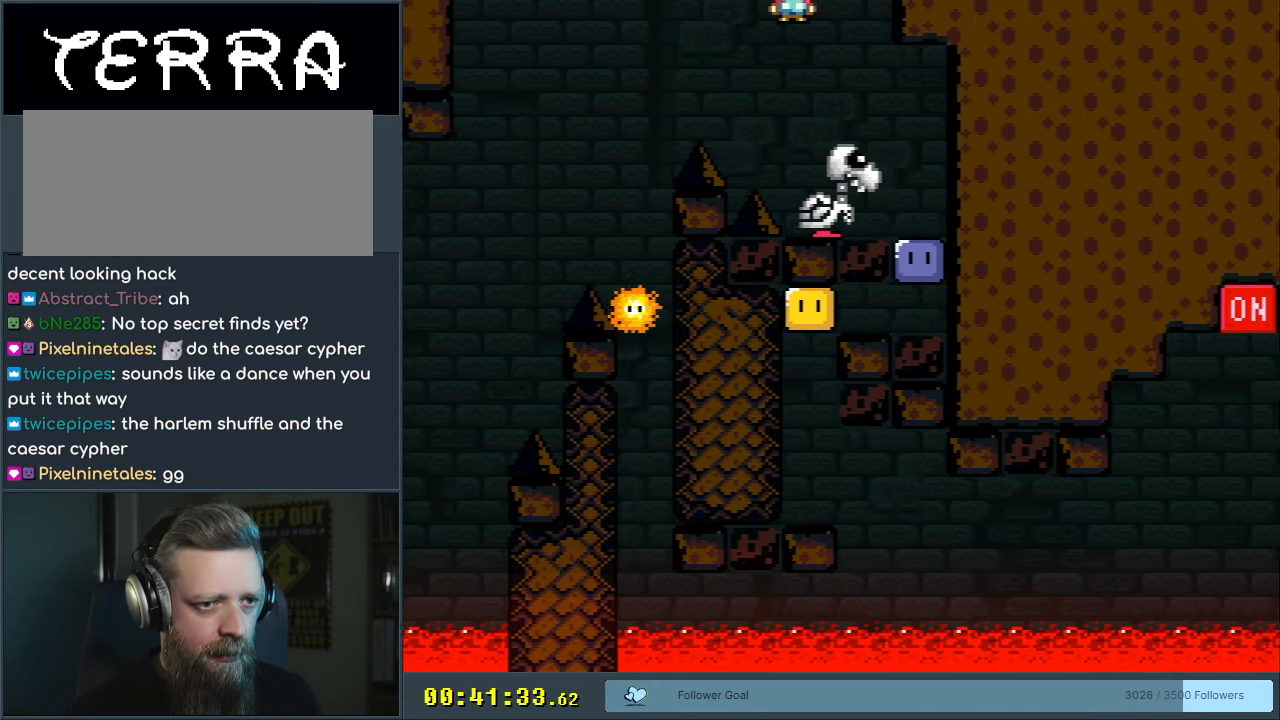
{"buttons": [], "events": [[133, "A", "up"], [133, "DPAD_RIGHT", "up"], [183, "X", "up"], [233, "DPAD_LEFT", "down"], [350, "DPAD_LEFT", "up"], [433, "DPAD_RIGHT", "down"], [450, "DPAD_RIGHT", "up"]]}
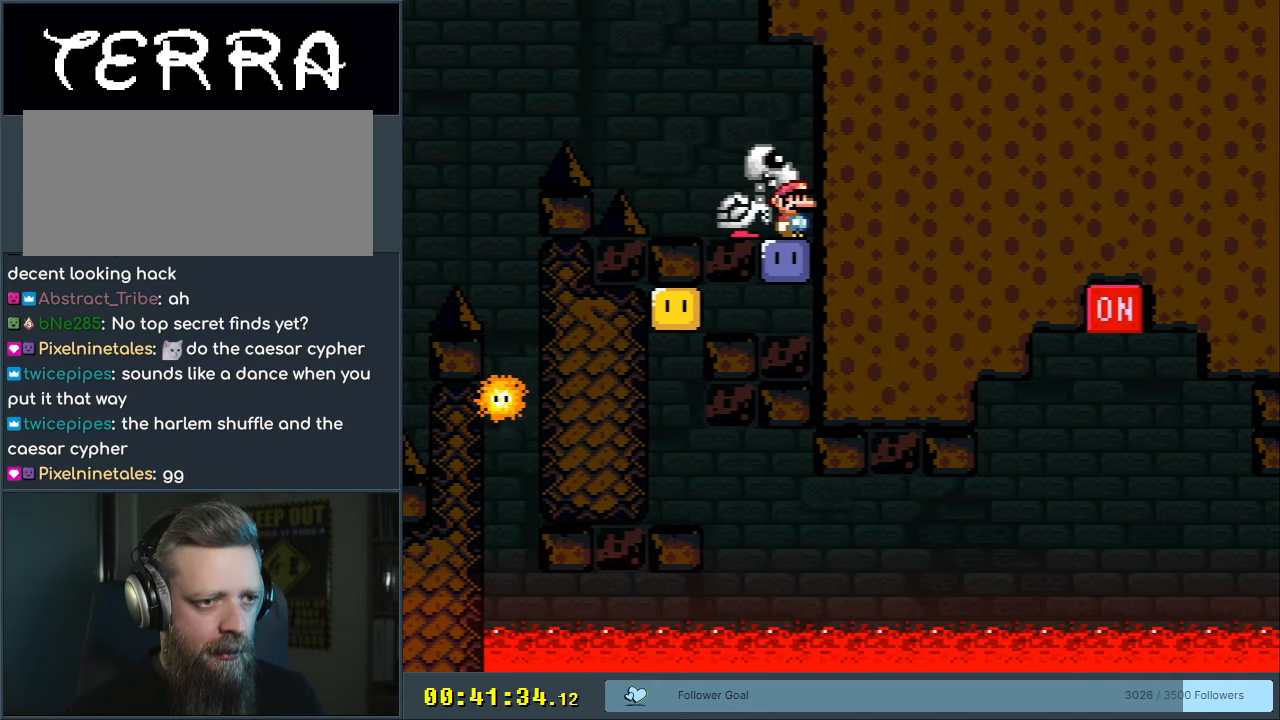
{"buttons": [], "events": [[100, "Y", "down"], [417, "Y", "up"]]}
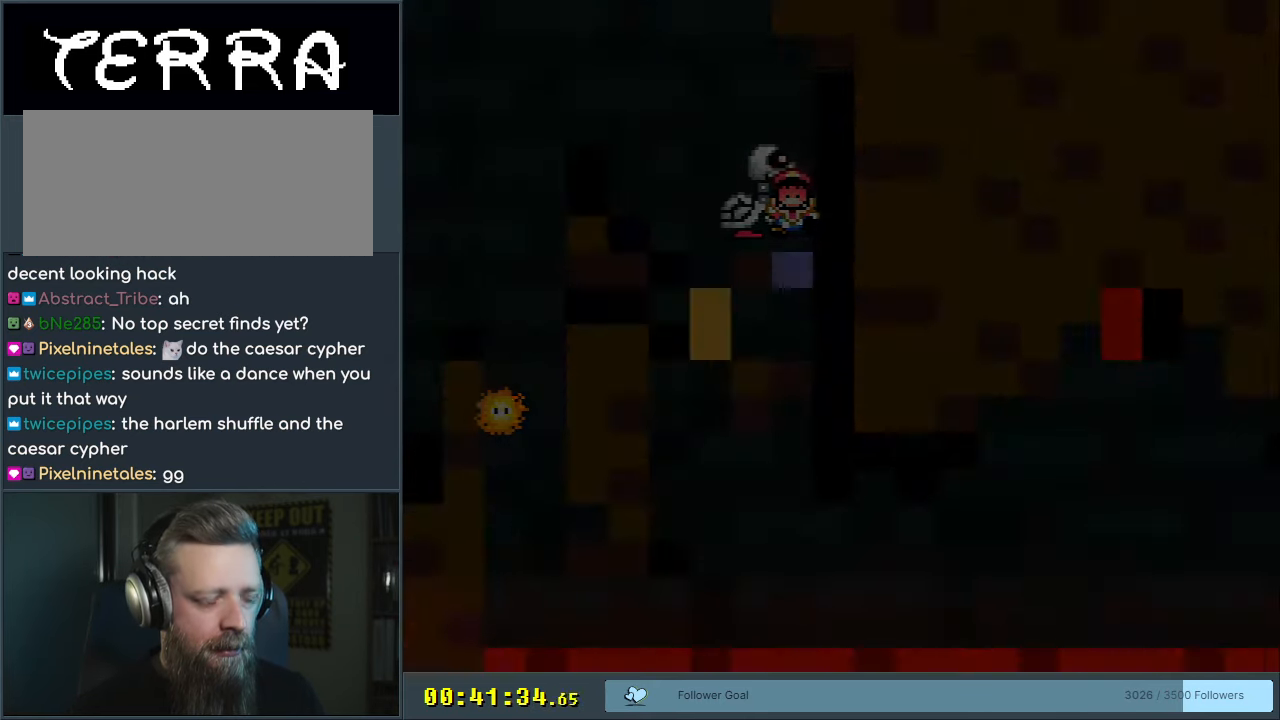
{"buttons": [], "events": [[183, "A", "down"], [317, "X", "down"], [333, "X", "up"], [367, "A", "up"]]}
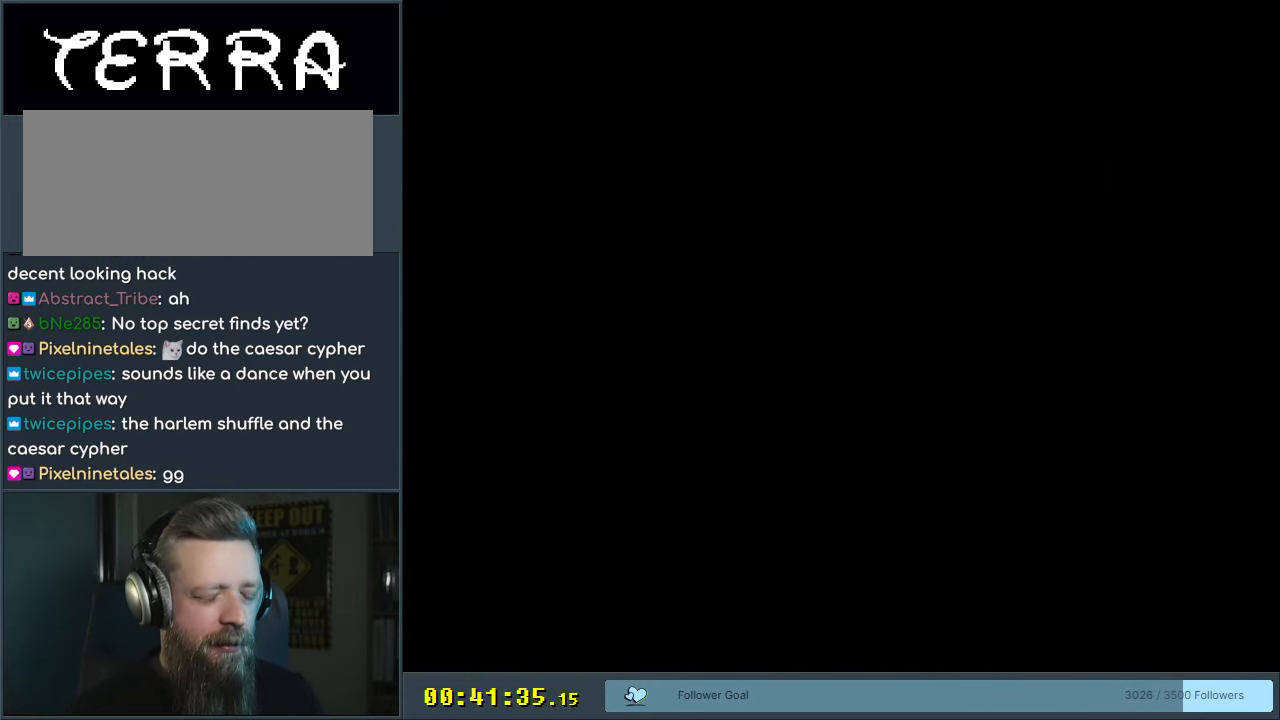
{"buttons": [], "events": [[317, "X", "down"], [483, "X", "up"]]}
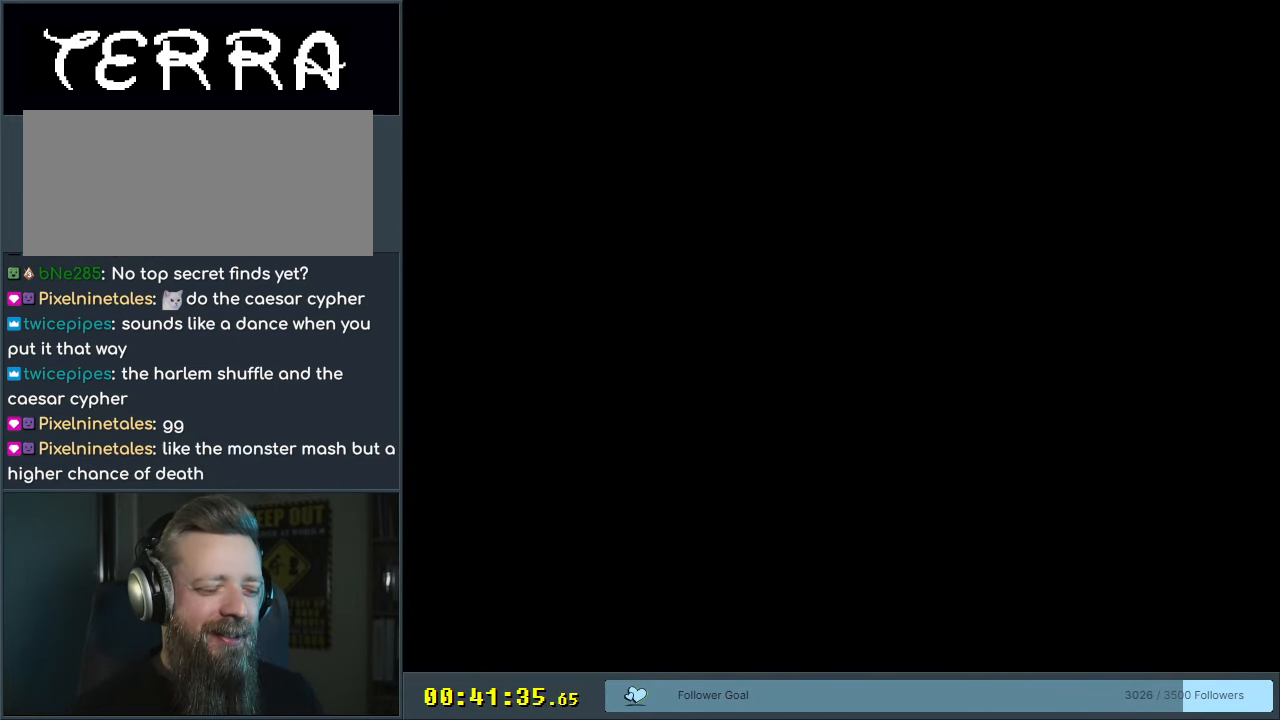
{"buttons": ["X", "DPAD_RIGHT"], "events": [[133, "X", "down"], [283, "DPAD_RIGHT", "down"]]}
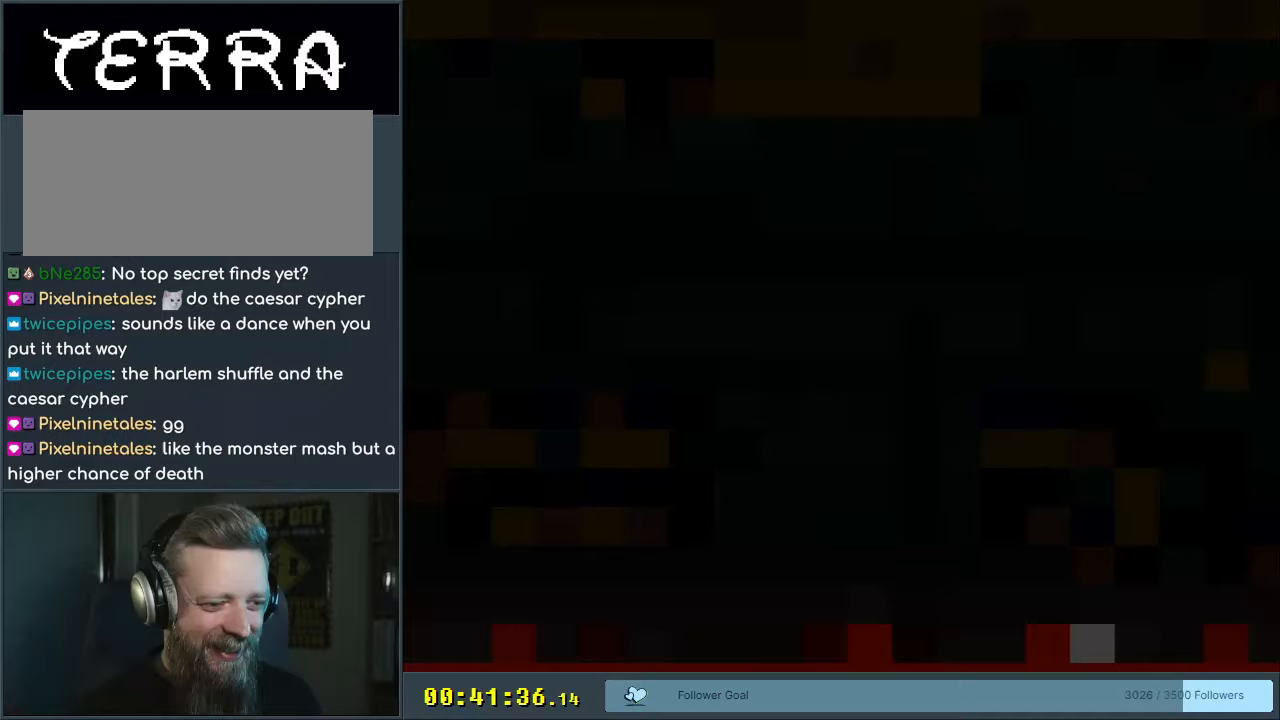
{"buttons": ["X", "DPAD_RIGHT"], "events": []}
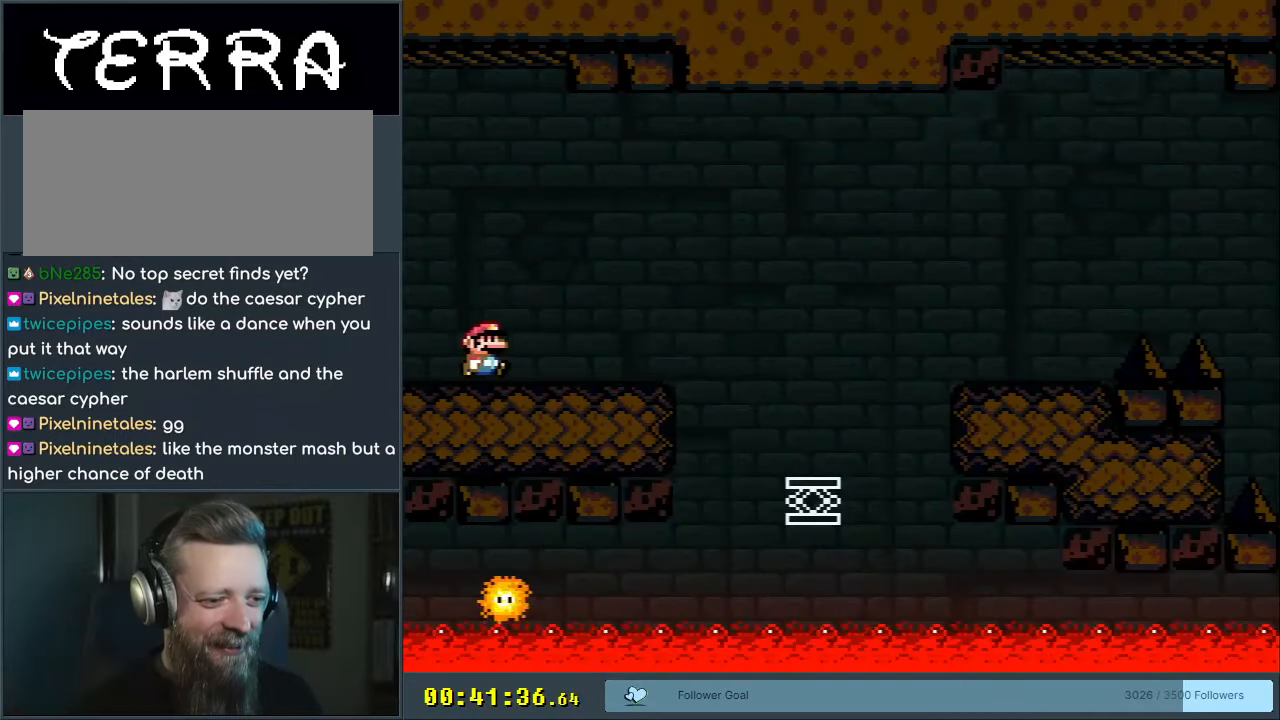
{"buttons": ["A", "X", "DPAD_RIGHT"], "events": [[267, "A", "down"]]}
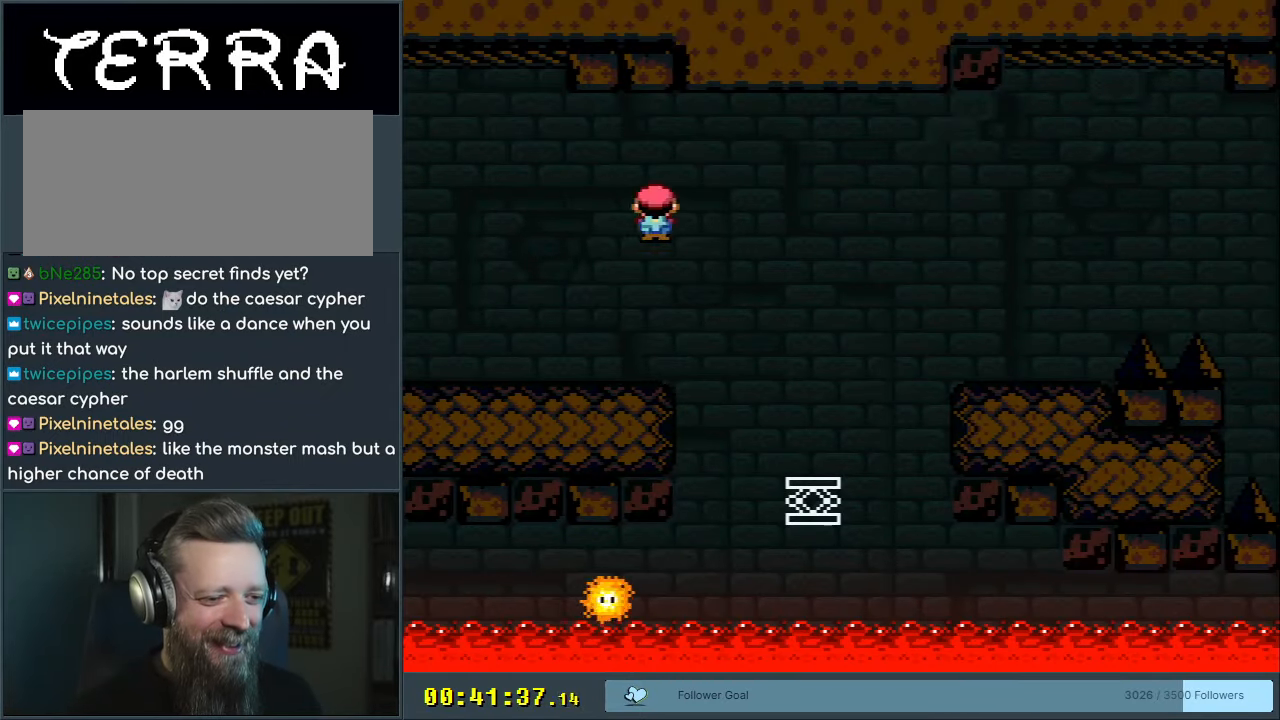
{"buttons": ["X"], "events": [[17, "DPAD_RIGHT", "up"], [233, "DPAD_LEFT", "down"], [367, "DPAD_LEFT", "up"], [400, "A", "up"]]}
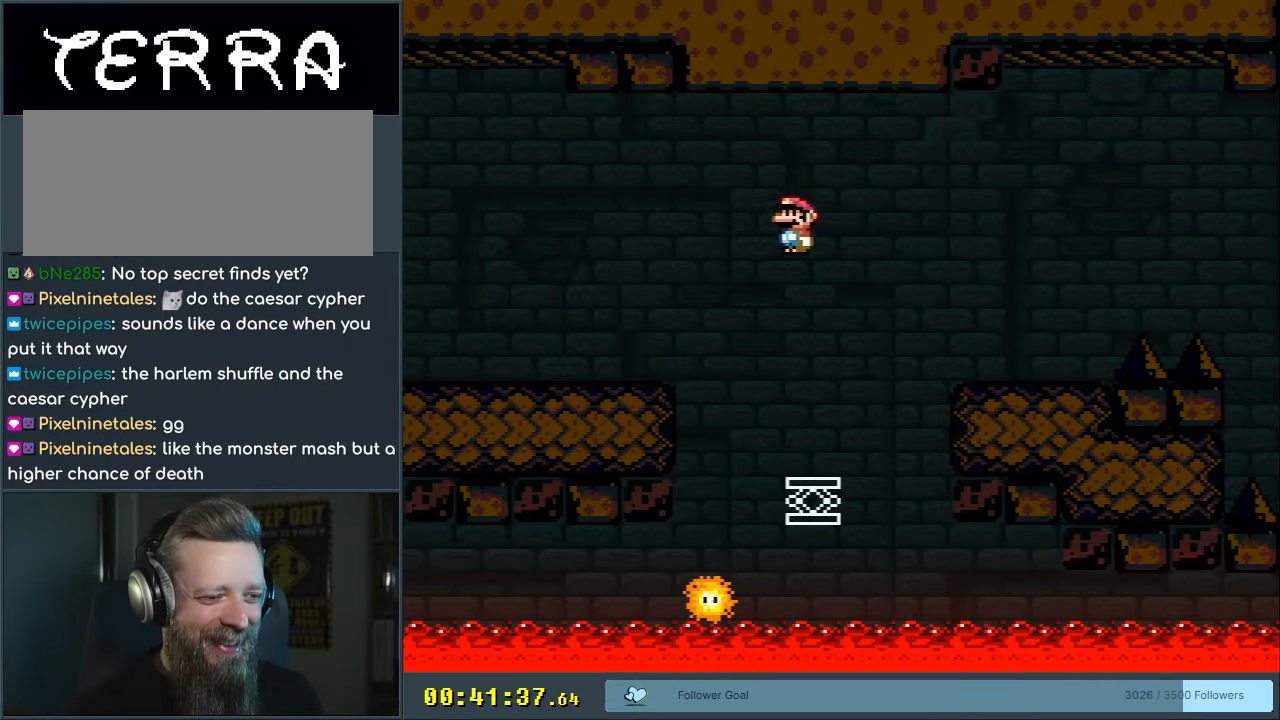
{"buttons": ["A", "X"], "events": [[167, "DPAD_RIGHT", "down"], [267, "A", "down"], [433, "DPAD_RIGHT", "up"]]}
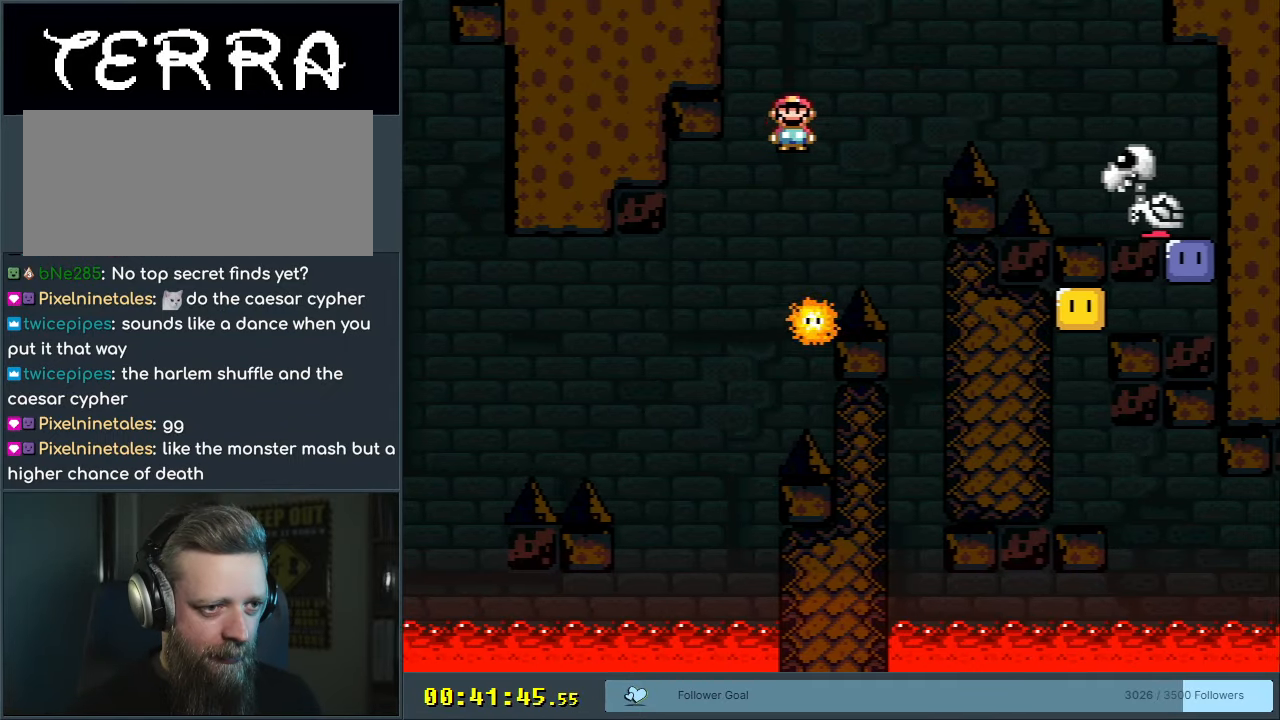
{"buttons": ["A", "X", "DPAD_RIGHT"], "events": [[100, "A", "up"], [300, "A", "down"], [350, "DPAD_RIGHT", "down"]]}
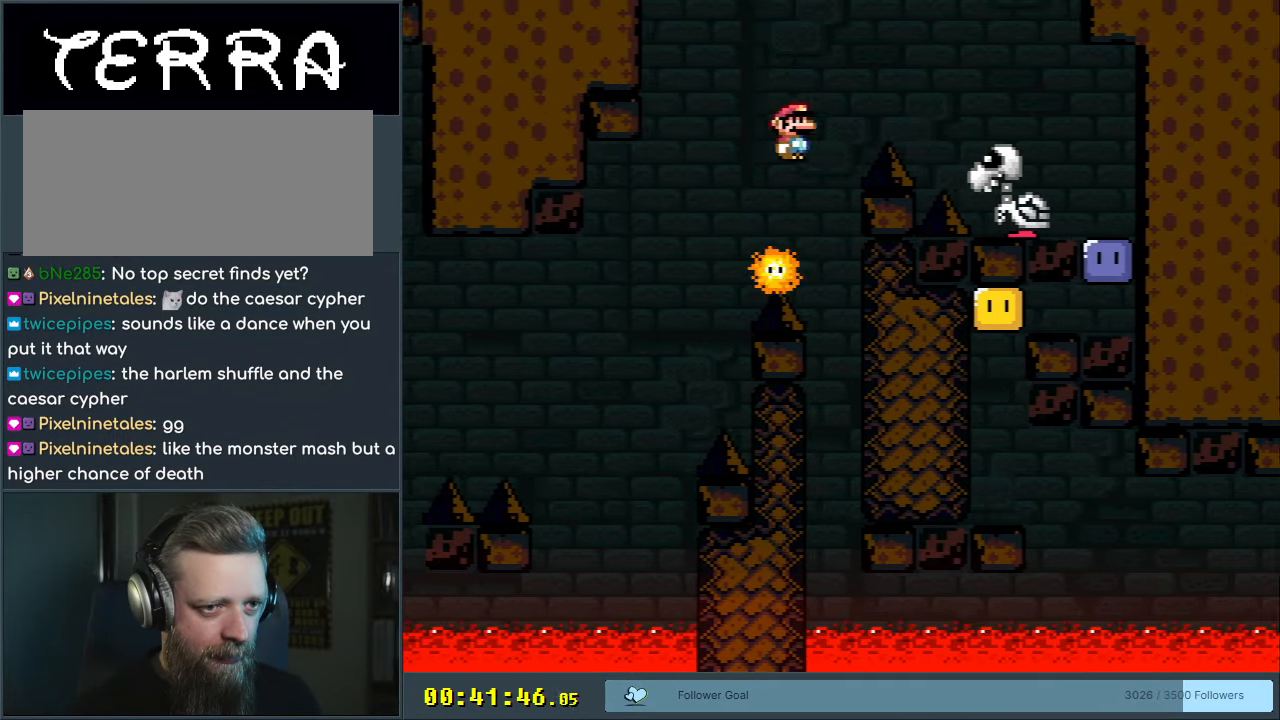
{"buttons": ["X", "DPAD_RIGHT"], "events": [[117, "A", "up"], [267, "DPAD_RIGHT", "up"], [367, "DPAD_RIGHT", "down"], [383, "DPAD_RIGHT", "up"], [467, "DPAD_RIGHT", "down"]]}
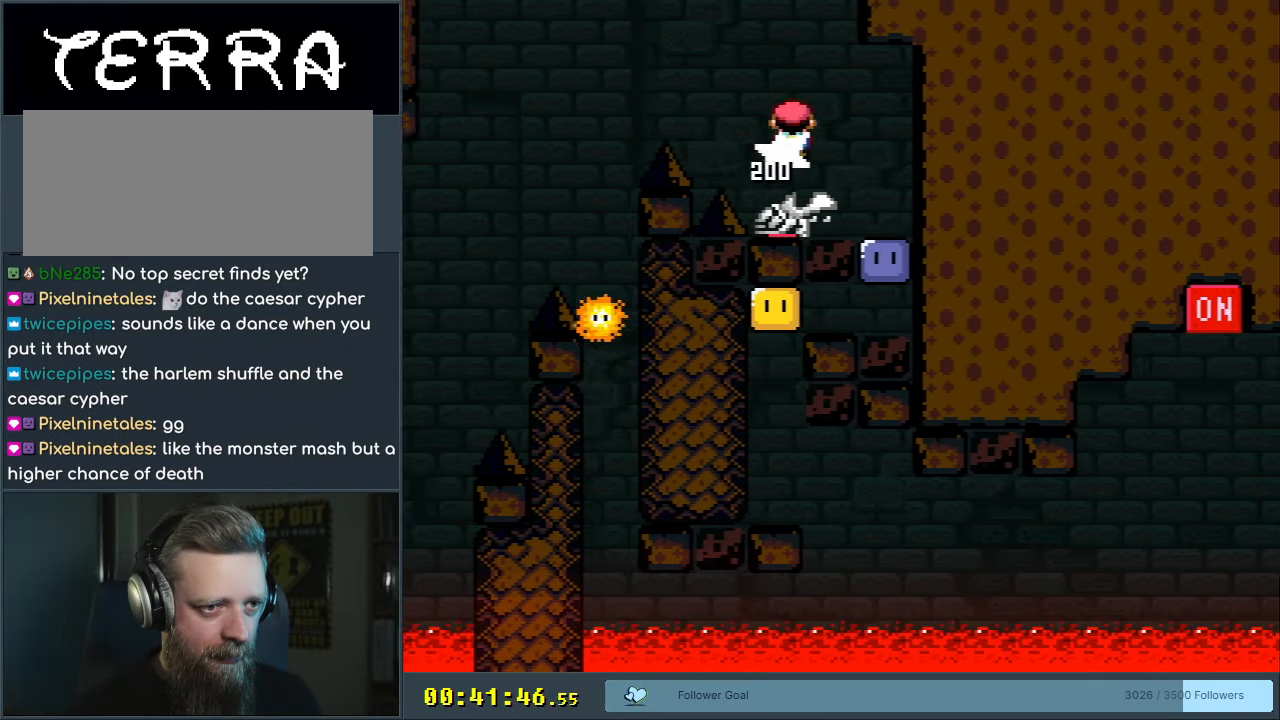
{"buttons": ["Y"], "events": [[117, "DPAD_RIGHT", "up"], [250, "X", "up"], [500, "Y", "down"]]}
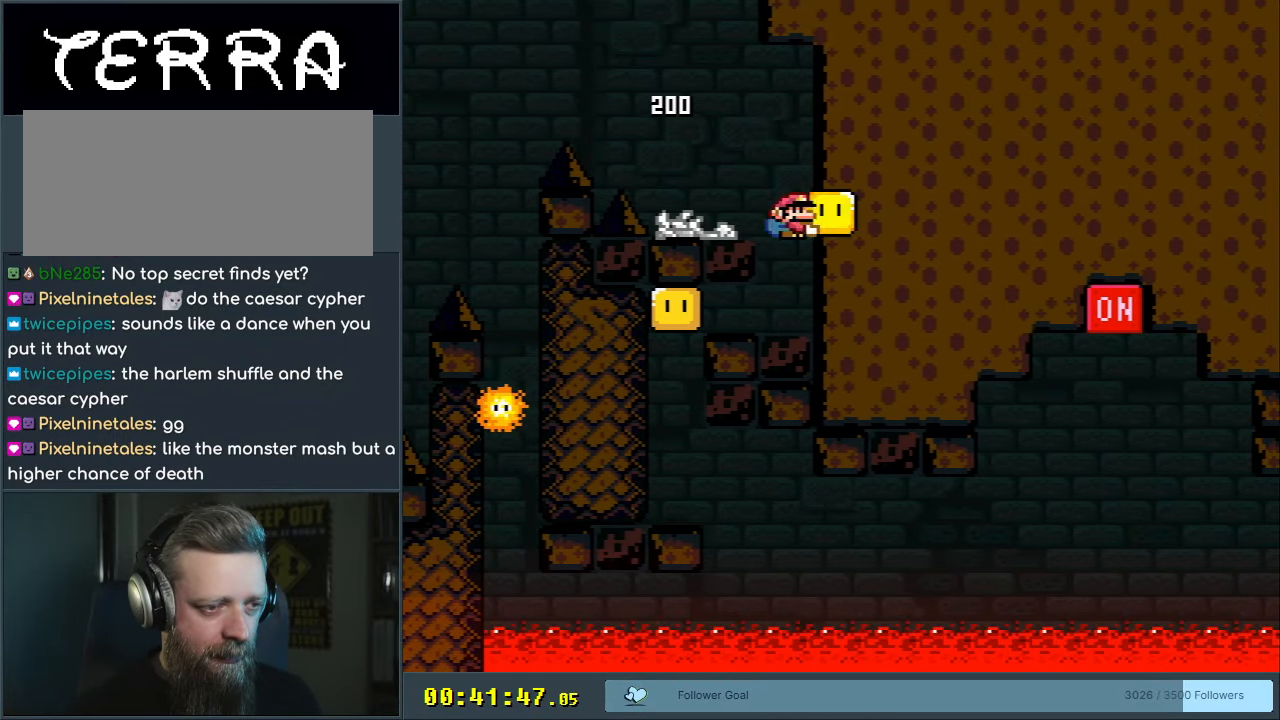
{"buttons": ["Y", "DPAD_LEFT"], "events": [[167, "DPAD_LEFT", "down"], [283, "Y", "up"], [400, "Y", "down"]]}
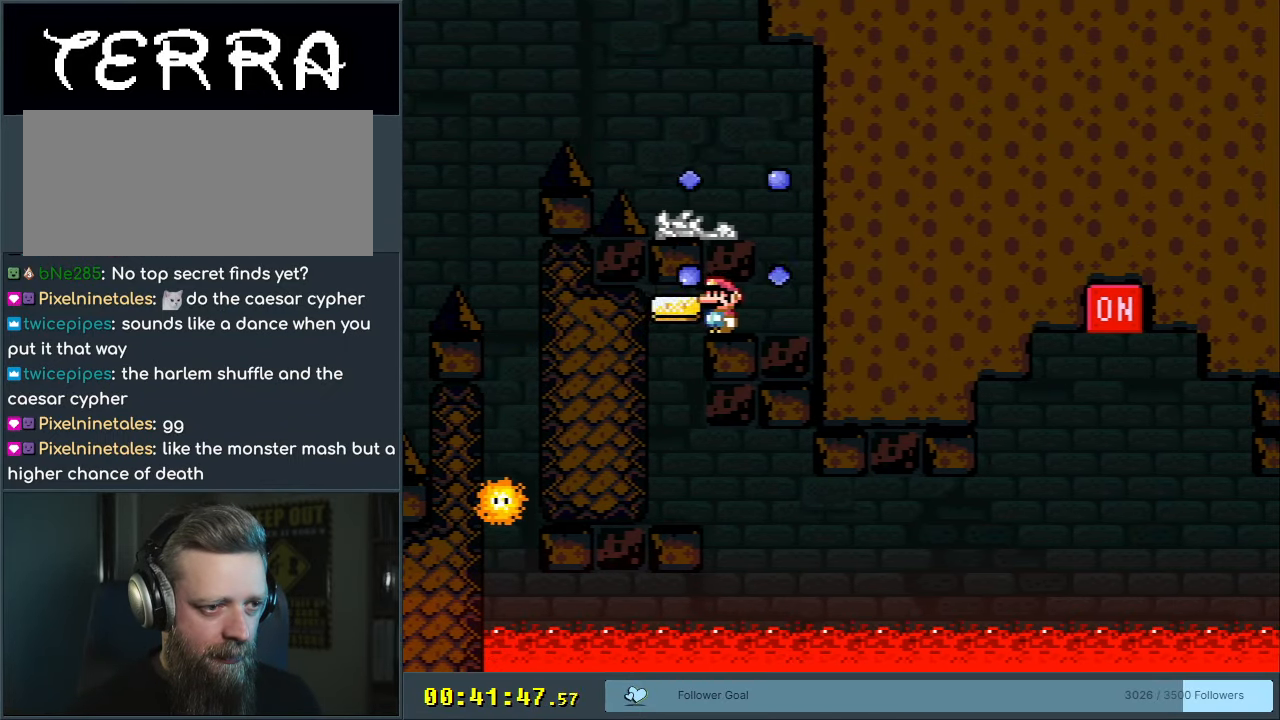
{"buttons": ["X"], "events": [[167, "DPAD_LEFT", "up"], [200, "Y", "up"], [217, "X", "down"], [333, "DPAD_RIGHT", "down"], [417, "DPAD_RIGHT", "up"]]}
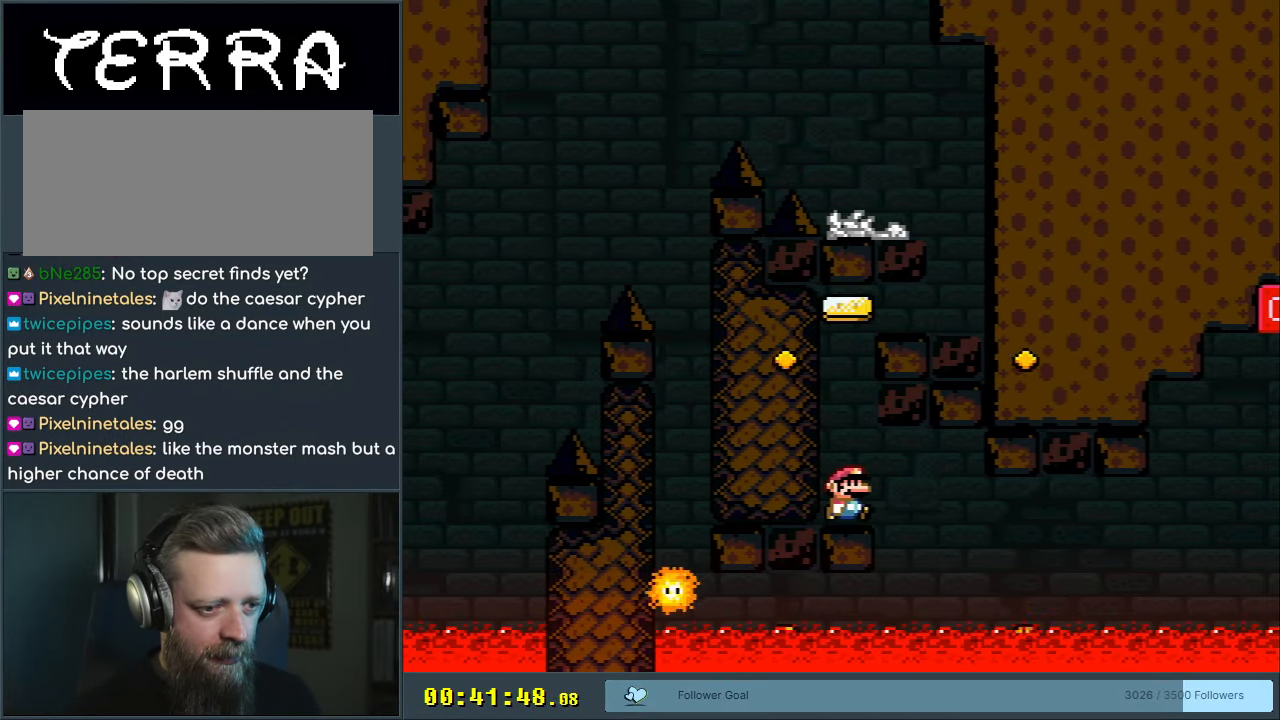
{"buttons": ["X"], "events": []}
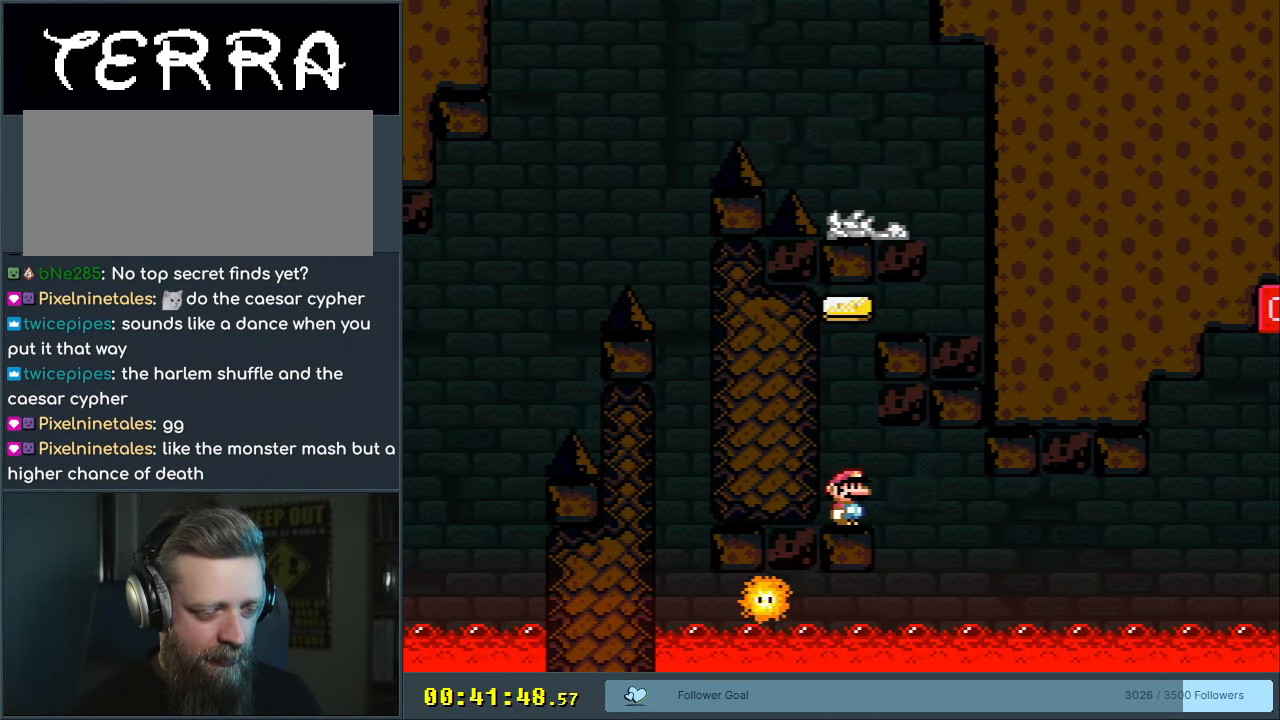
{"buttons": ["A", "X", "DPAD_RIGHT"], "events": [[333, "DPAD_RIGHT", "down"], [483, "A", "down"]]}
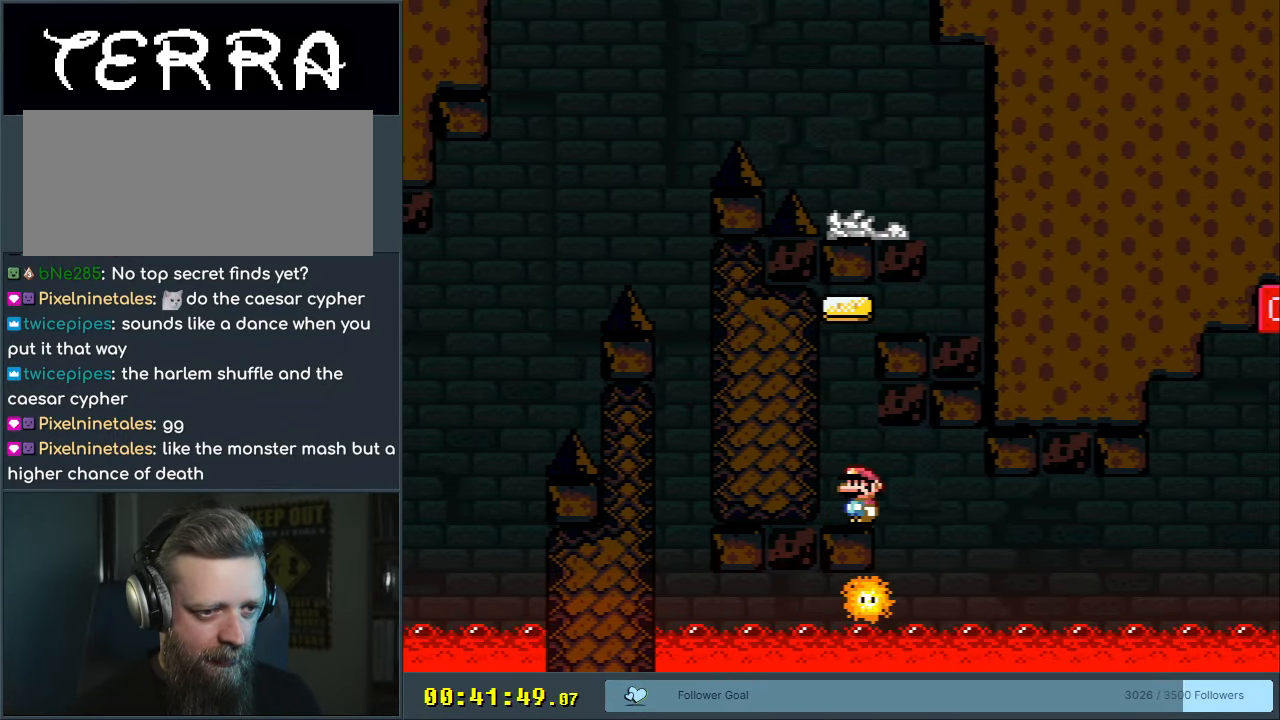
{"buttons": ["X"], "events": [[100, "DPAD_RIGHT", "up"], [200, "DPAD_LEFT", "down"], [267, "A", "up"], [300, "DPAD_LEFT", "up"], [350, "DPAD_RIGHT", "down"], [483, "DPAD_RIGHT", "up"]]}
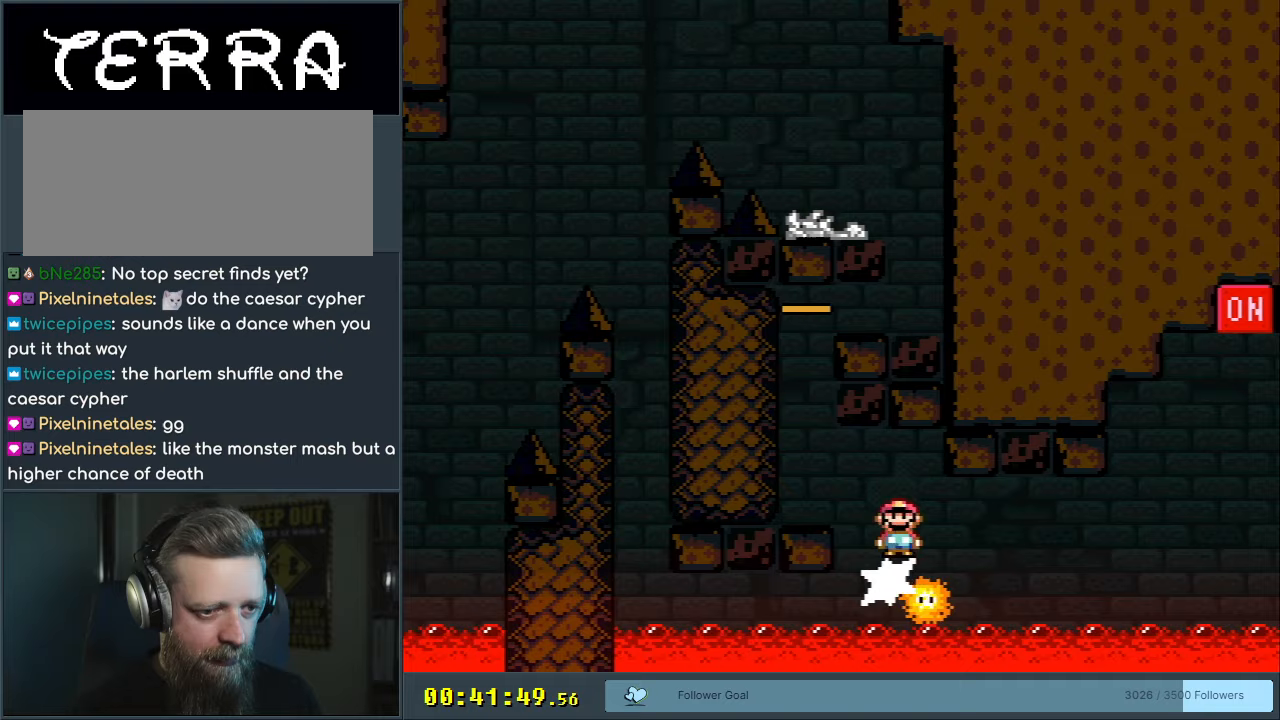
{"buttons": ["X"], "events": [[117, "DPAD_RIGHT", "down"], [217, "DPAD_RIGHT", "up"]]}
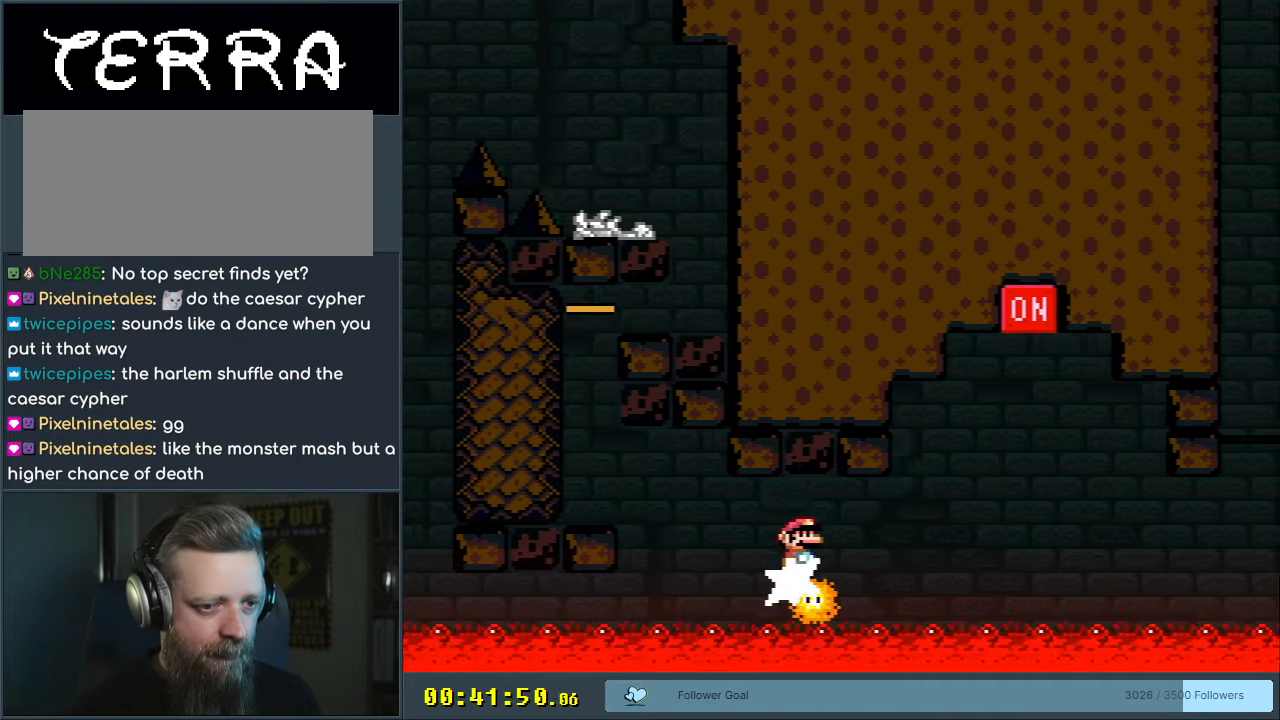
{"buttons": ["A", "X"], "events": [[483, "A", "down"]]}
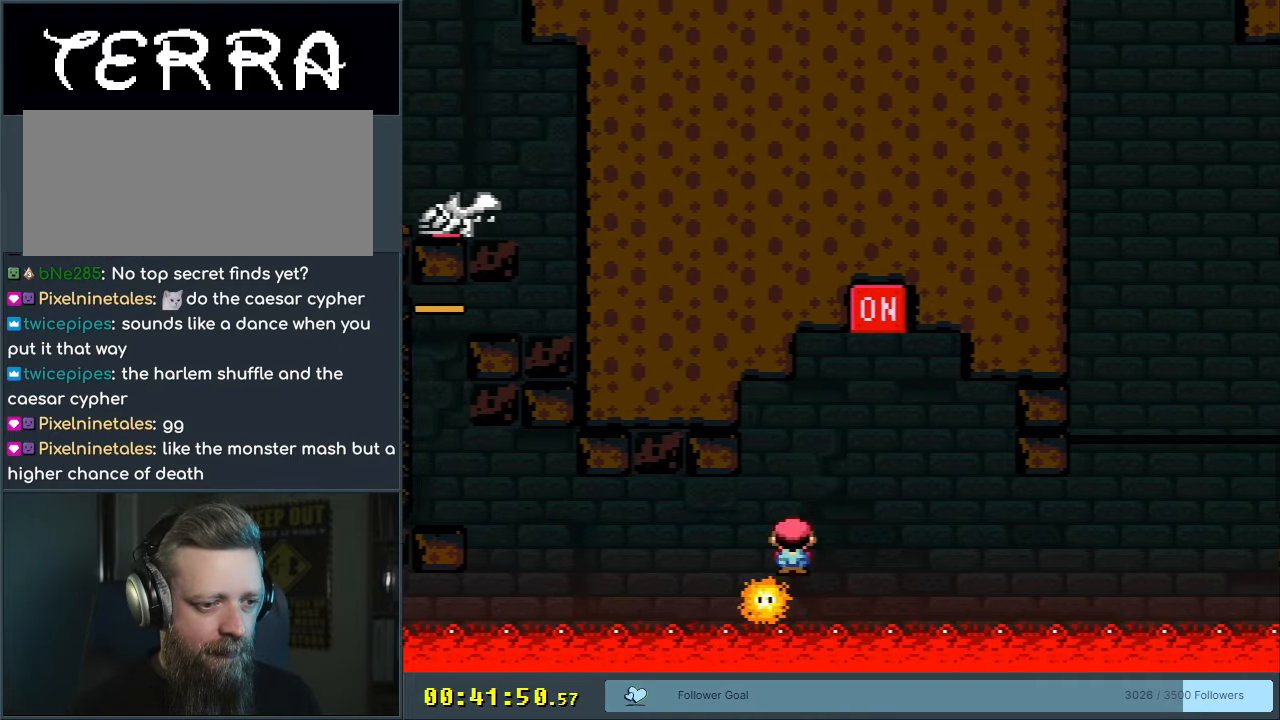
{"buttons": ["A", "X", "DPAD_RIGHT"], "events": [[317, "DPAD_LEFT", "down"], [467, "DPAD_LEFT", "up"], [500, "DPAD_RIGHT", "down"]]}
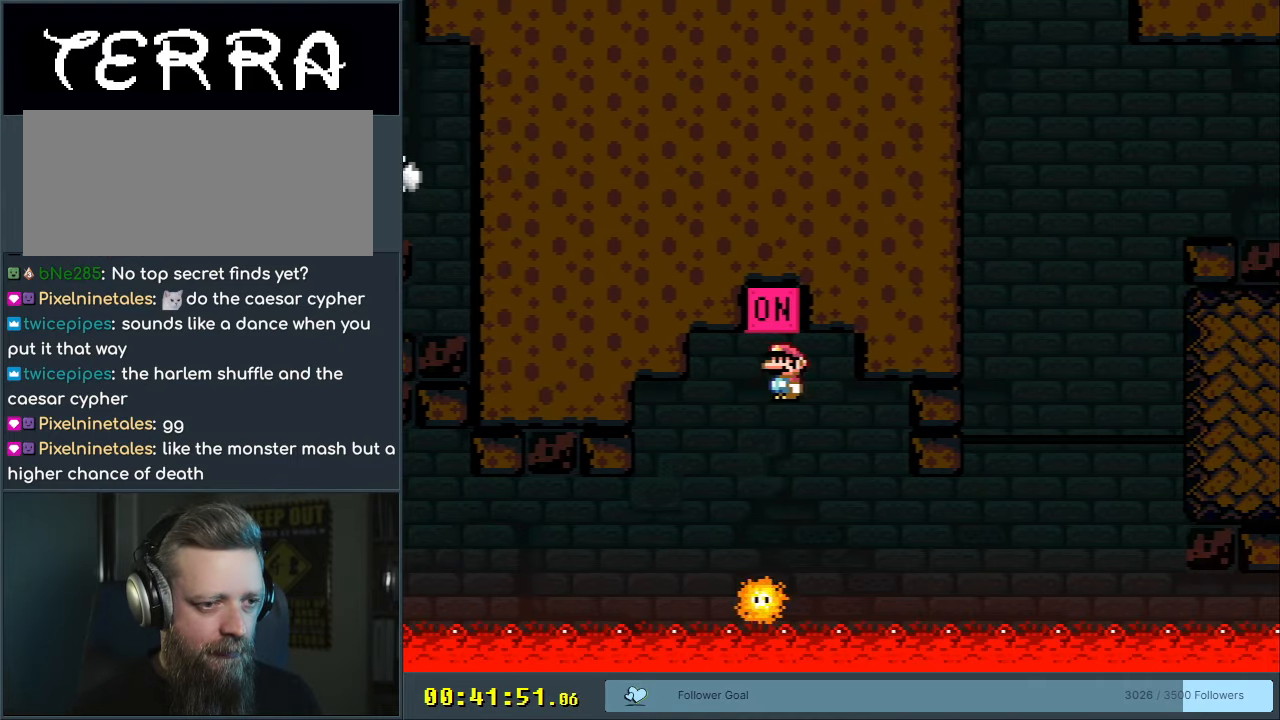
{"buttons": ["X"], "events": [[33, "A", "up"], [183, "DPAD_RIGHT", "up"]]}
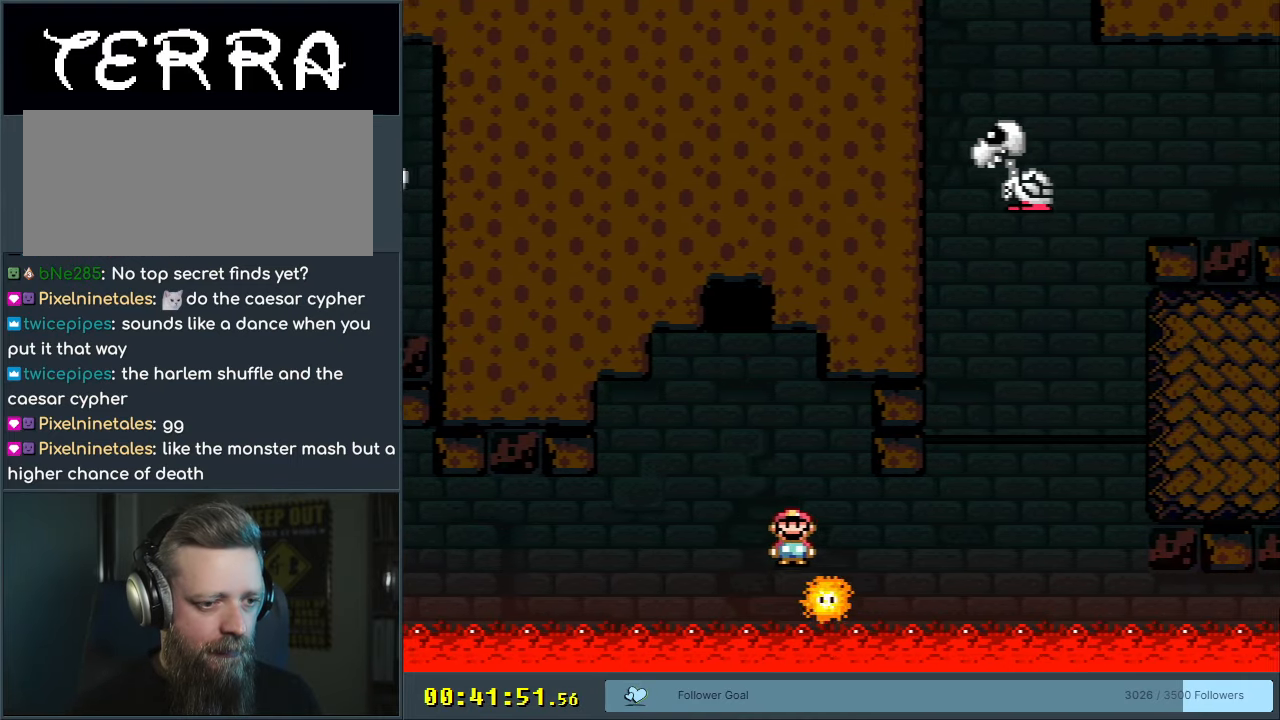
{"buttons": ["X"], "events": [[33, "DPAD_RIGHT", "down"], [67, "DPAD_RIGHT", "up"], [217, "DPAD_RIGHT", "down"], [333, "DPAD_RIGHT", "up"]]}
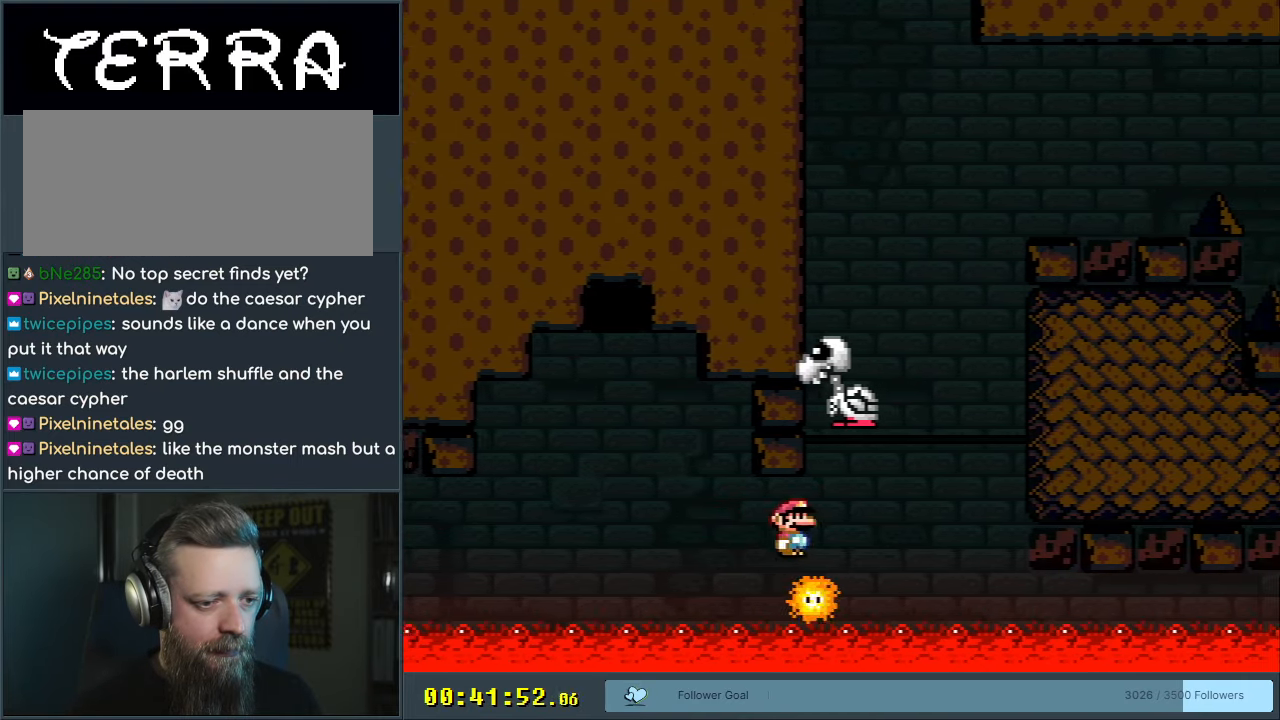
{"buttons": ["X"], "events": [[183, "DPAD_LEFT", "down"], [233, "DPAD_LEFT", "up"], [267, "DPAD_RIGHT", "down"], [417, "DPAD_RIGHT", "up"]]}
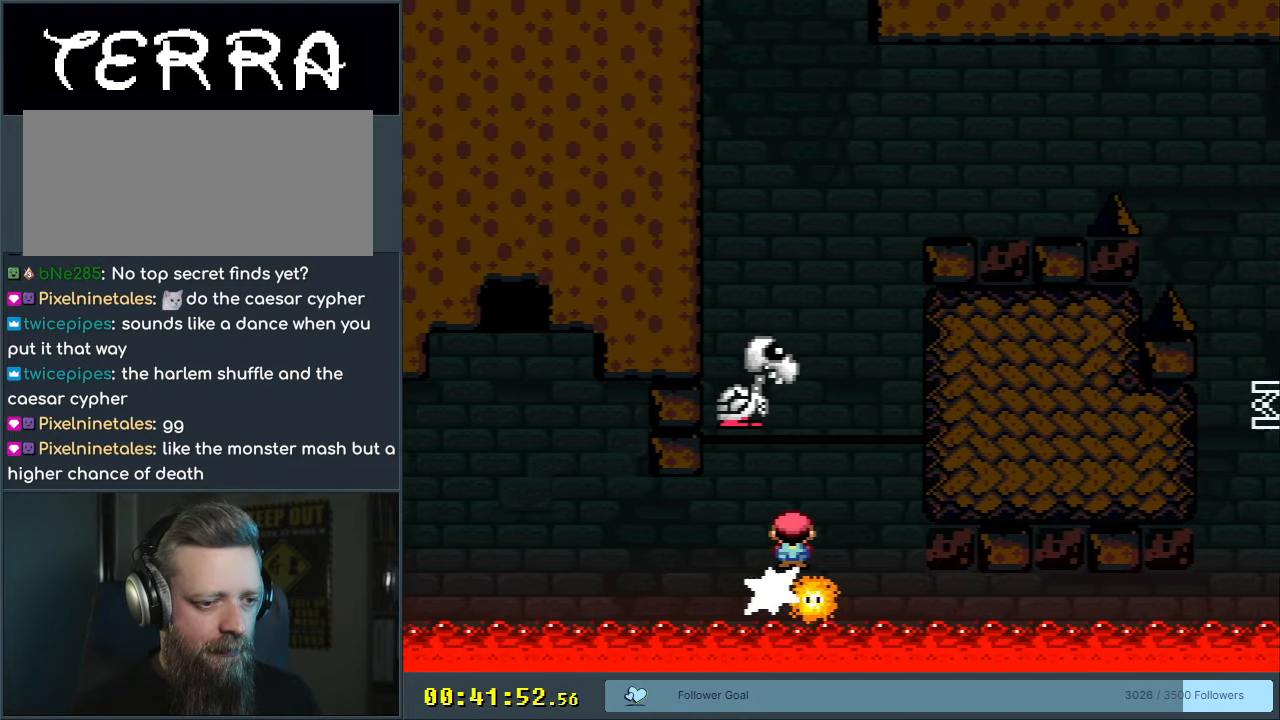
{"buttons": ["A", "X", "DPAD_LEFT"], "events": [[50, "DPAD_RIGHT", "down"], [133, "A", "down"], [183, "DPAD_RIGHT", "up"], [367, "DPAD_LEFT", "down"]]}
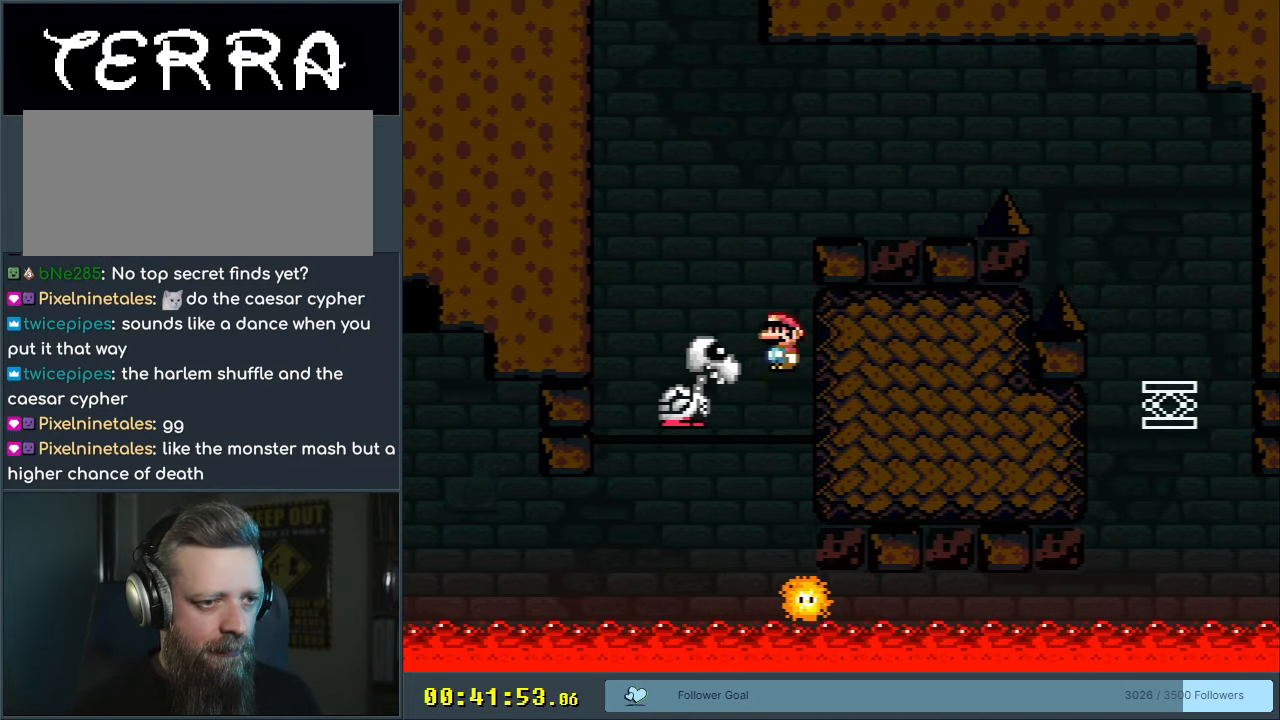
{"buttons": ["X", "DPAD_RIGHT"], "events": [[17, "A", "up"], [117, "DPAD_LEFT", "up"], [150, "A", "down"], [183, "DPAD_RIGHT", "down"], [383, "A", "up"]]}
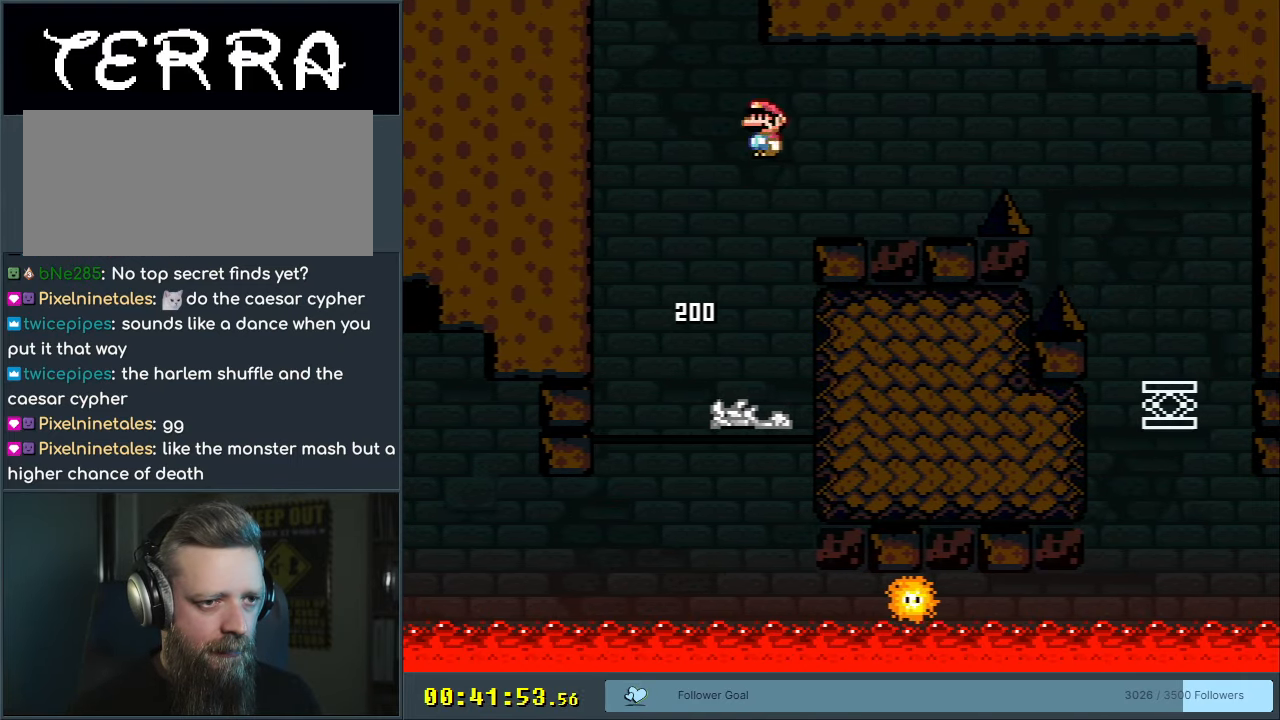
{"buttons": ["X", "DPAD_RIGHT"], "events": [[250, "A", "down"], [333, "A", "up"]]}
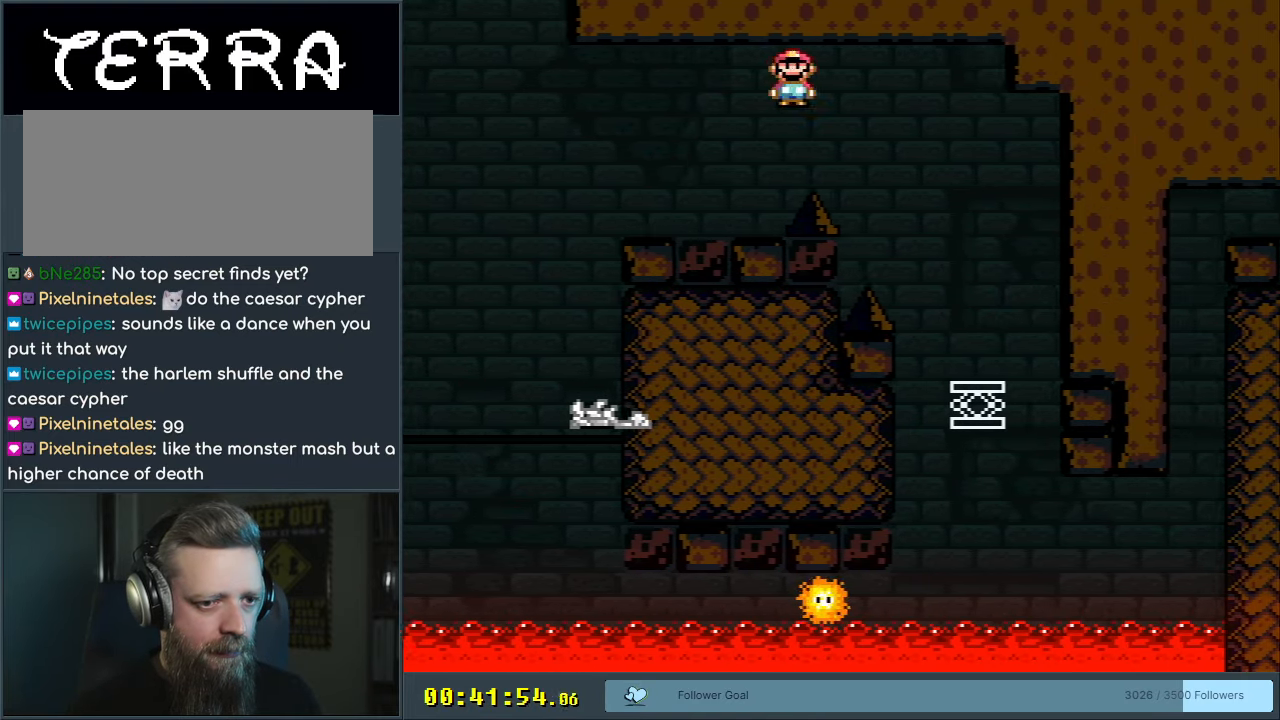
{"buttons": ["X"], "events": [[200, "A", "down"], [233, "DPAD_RIGHT", "up"], [350, "DPAD_LEFT", "down"], [433, "A", "up"], [500, "DPAD_LEFT", "up"]]}
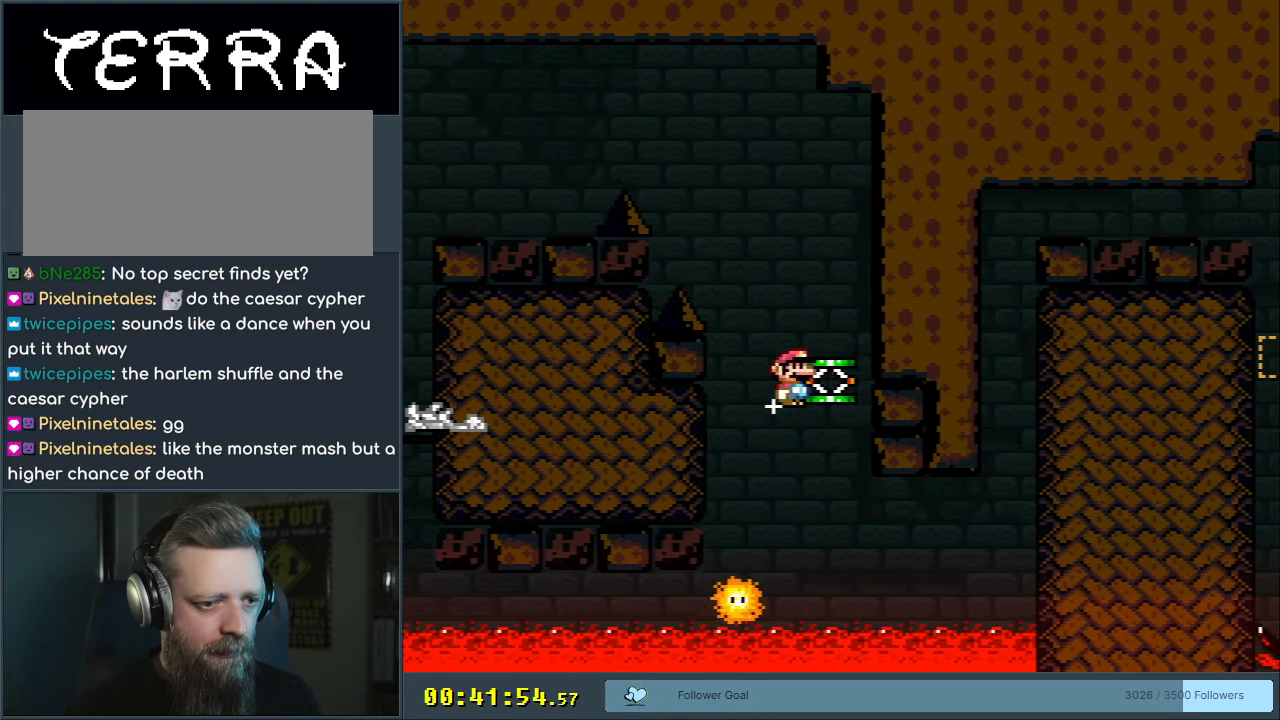
{"buttons": ["X"], "events": [[67, "DPAD_RIGHT", "down"], [150, "DPAD_RIGHT", "up"]]}
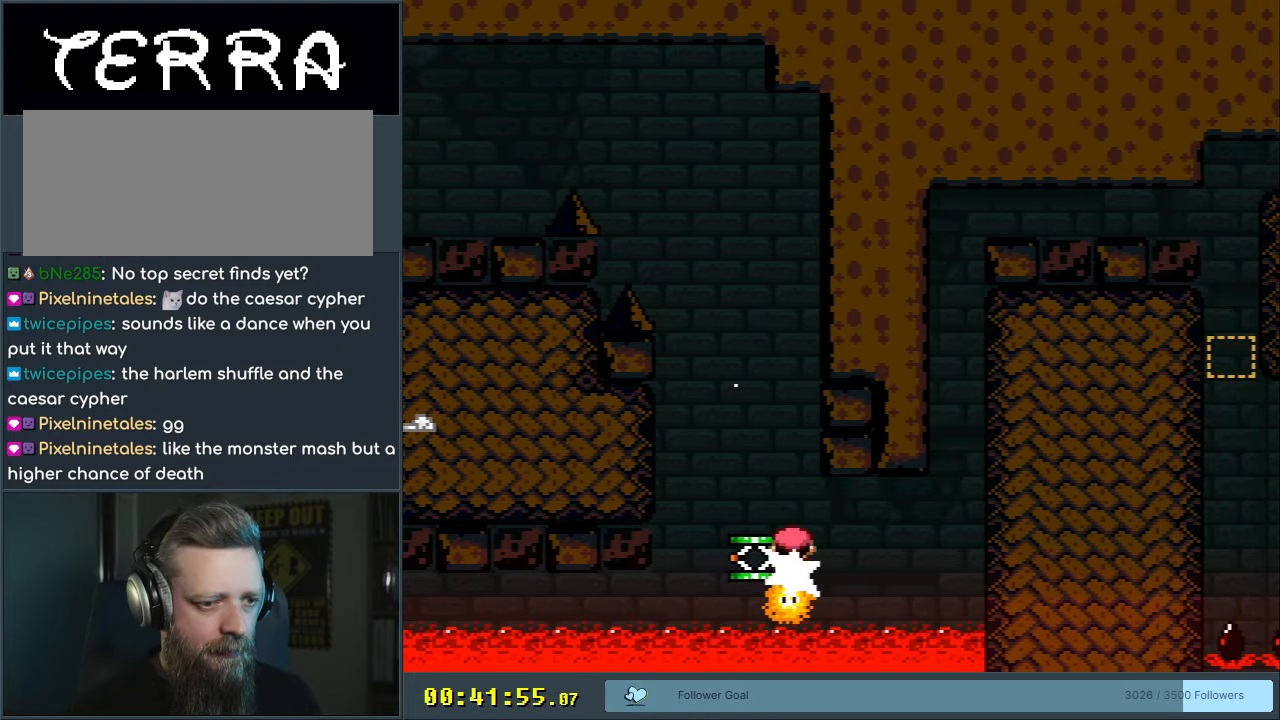
{"buttons": ["X"], "events": [[317, "DPAD_RIGHT", "down"], [383, "DPAD_RIGHT", "up"]]}